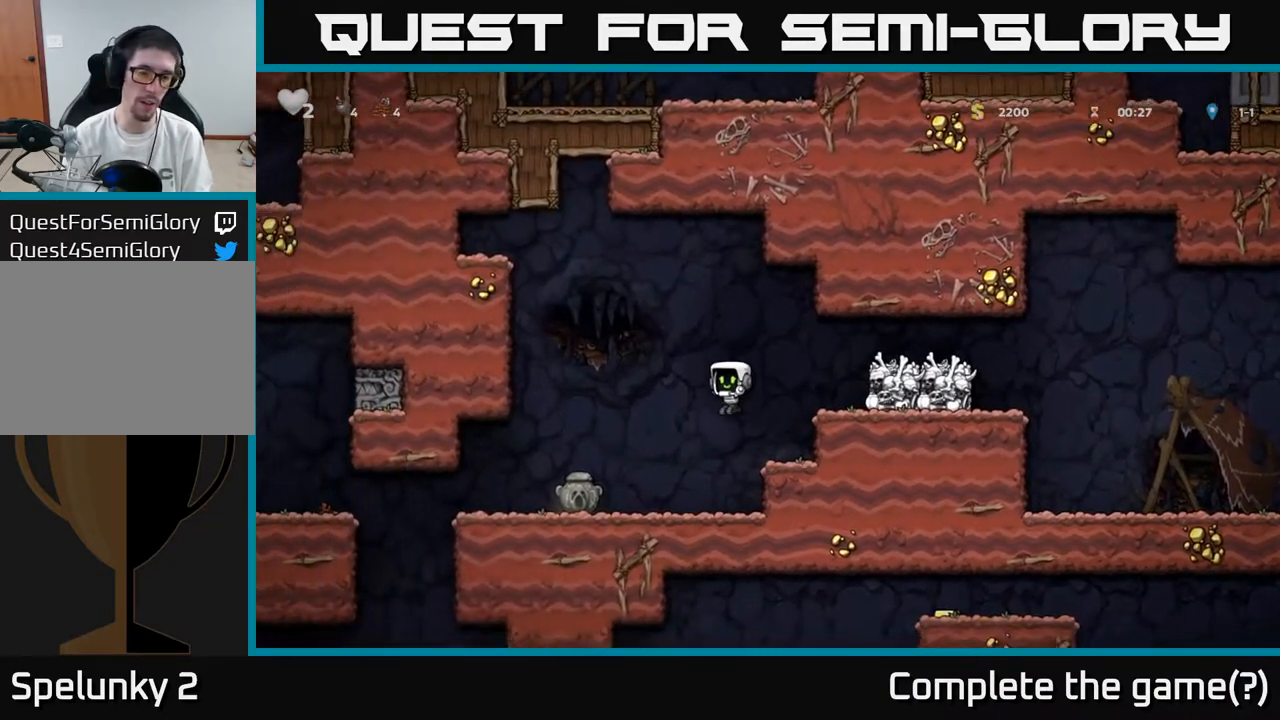
Gameplay with a controller (Xbox layout); each line is a JSON object with the inputs held at the frame after it. "events" lists button and stick changes between this image and that frame as [ms after this image, input, new state], when the widget could be followed in between.
{"buttons": ["DPAD_LEFT"], "left_stick": "center", "right_stick": "center", "events": [[283, "DPAD_DOWN", "down"], [300, "DPAD_LEFT", "up"], [367, "X", "down"], [483, "X", "up"], [500, "DPAD_DOWN", "up"], [500, "DPAD_LEFT", "down"]]}
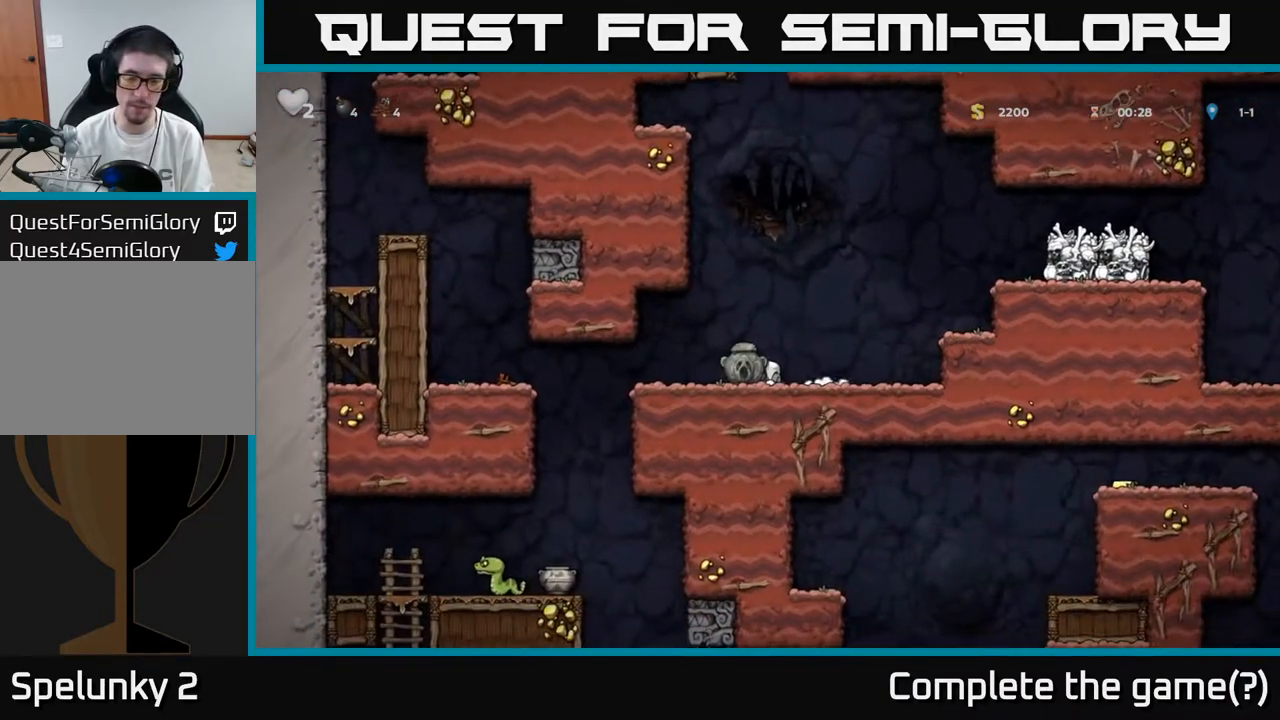
{"buttons": ["DPAD_LEFT"], "left_stick": "center", "right_stick": "center", "events": []}
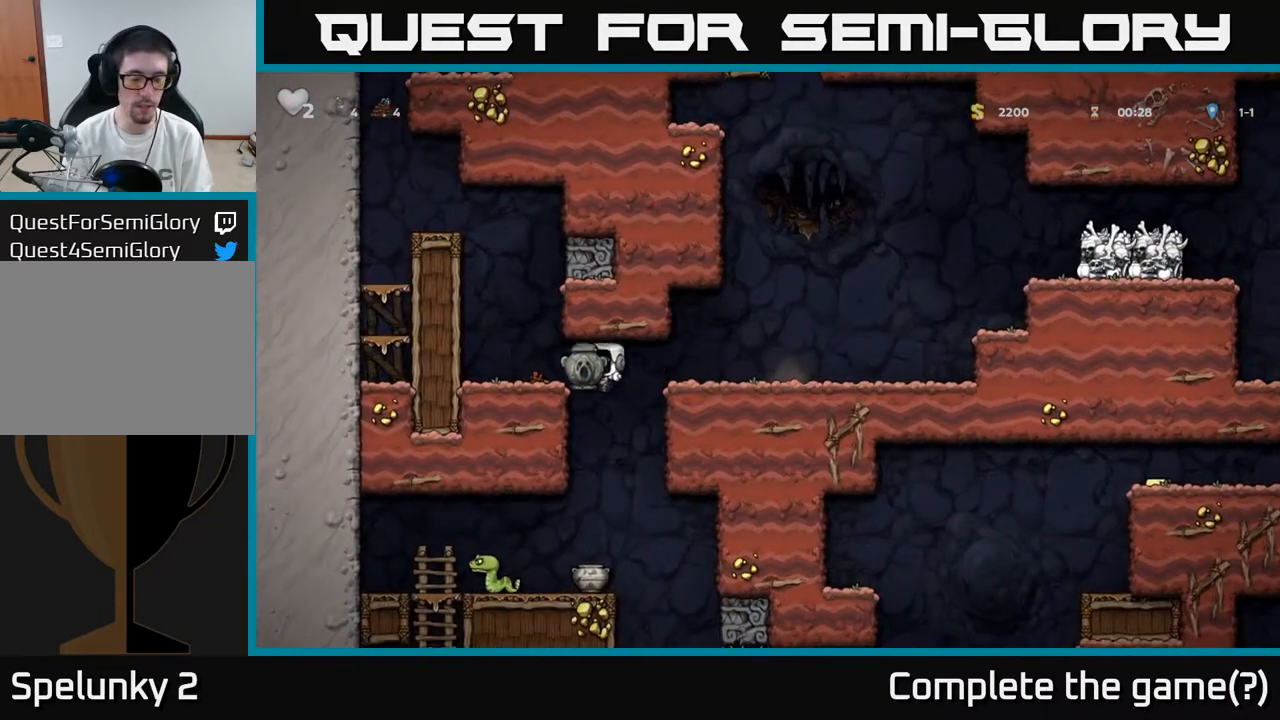
{"buttons": ["DPAD_LEFT"], "left_stick": "center", "right_stick": "center", "events": [[50, "DPAD_DOWN", "down"], [83, "DPAD_LEFT", "up"], [117, "A", "down"], [267, "A", "up"], [283, "DPAD_DOWN", "up"], [500, "DPAD_LEFT", "down"]]}
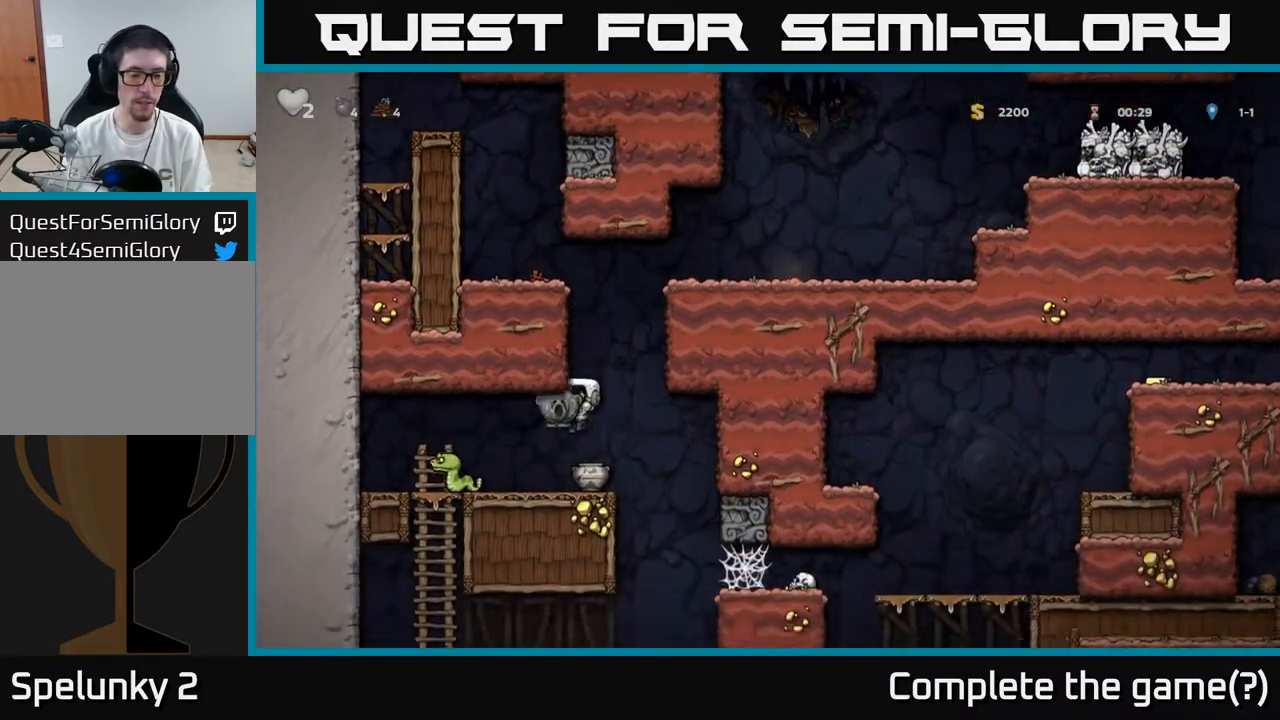
{"buttons": ["DPAD_DOWN", "DPAD_RIGHT"], "left_stick": "center", "right_stick": "center", "events": [[100, "DPAD_DOWN", "down"], [117, "DPAD_LEFT", "up"], [183, "X", "down"], [300, "DPAD_DOWN", "up"], [300, "X", "up"], [350, "DPAD_RIGHT", "down"], [467, "DPAD_DOWN", "down"]]}
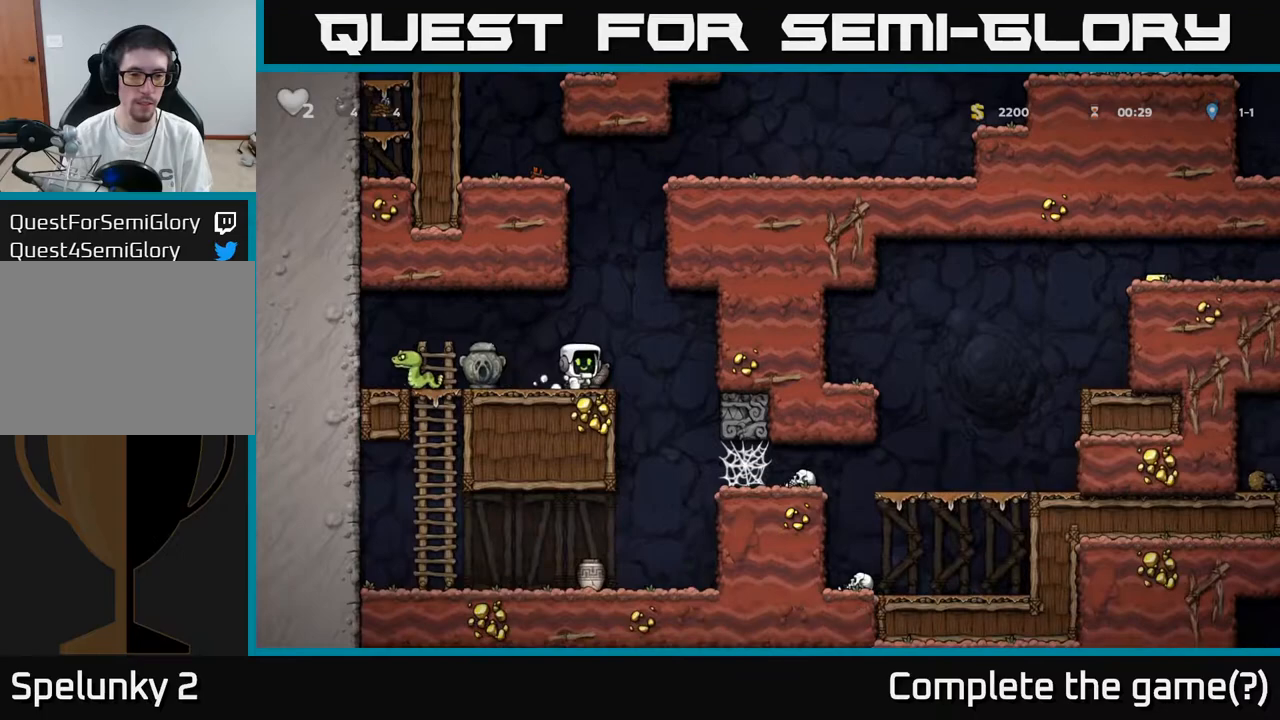
{"buttons": ["DPAD_LEFT"], "left_stick": "center", "right_stick": "center", "events": [[17, "DPAD_RIGHT", "up"], [83, "X", "down"], [150, "DPAD_DOWN", "up"], [167, "X", "up"], [200, "DPAD_LEFT", "down"], [300, "A", "down"], [400, "A", "up"]]}
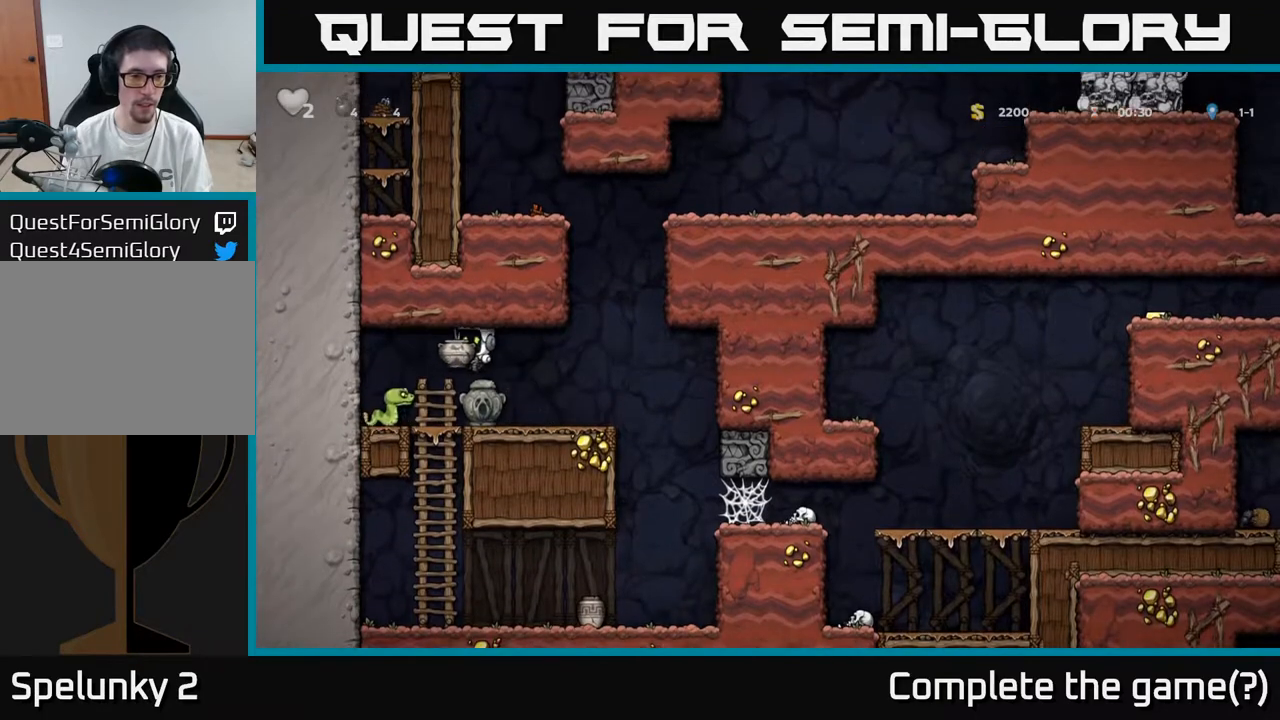
{"buttons": ["DPAD_RIGHT"], "left_stick": "center", "right_stick": "center", "events": [[133, "DPAD_LEFT", "up"], [217, "DPAD_RIGHT", "down"]]}
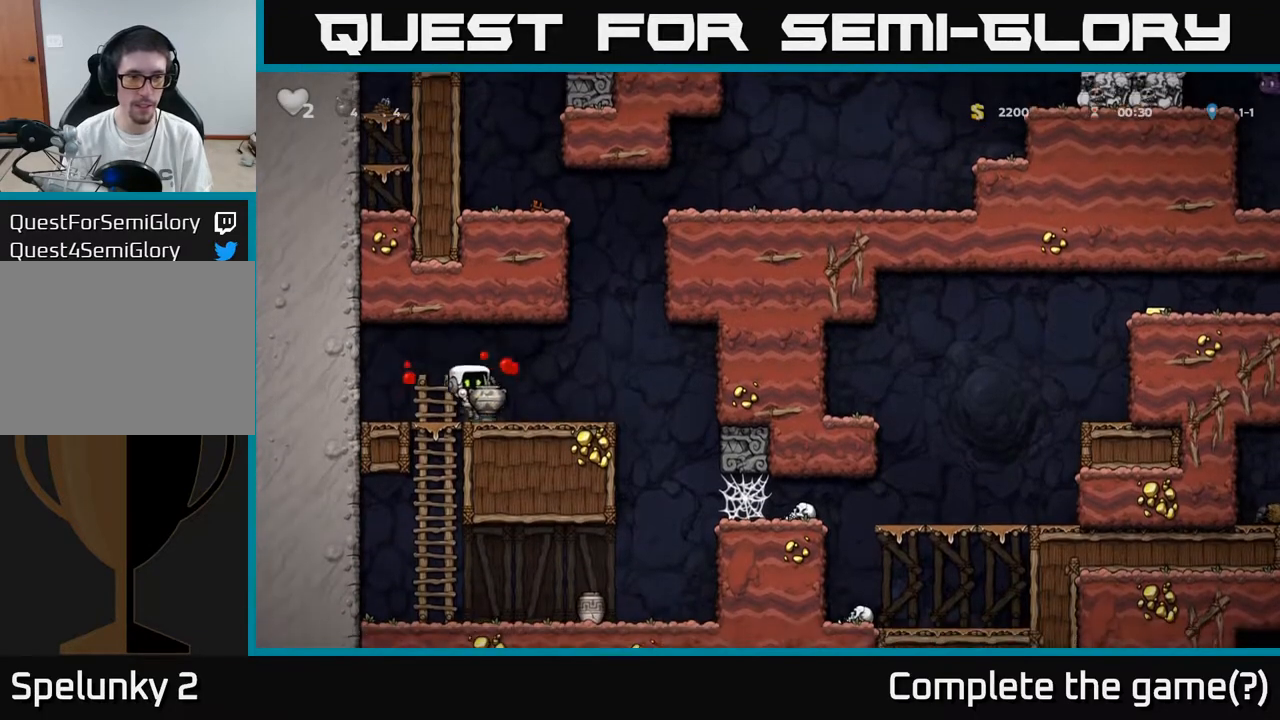
{"buttons": [], "left_stick": "center", "right_stick": "center", "events": [[283, "DPAD_RIGHT", "up"], [300, "DPAD_DOWN", "down"], [333, "X", "down"], [400, "X", "up"], [483, "DPAD_DOWN", "up"]]}
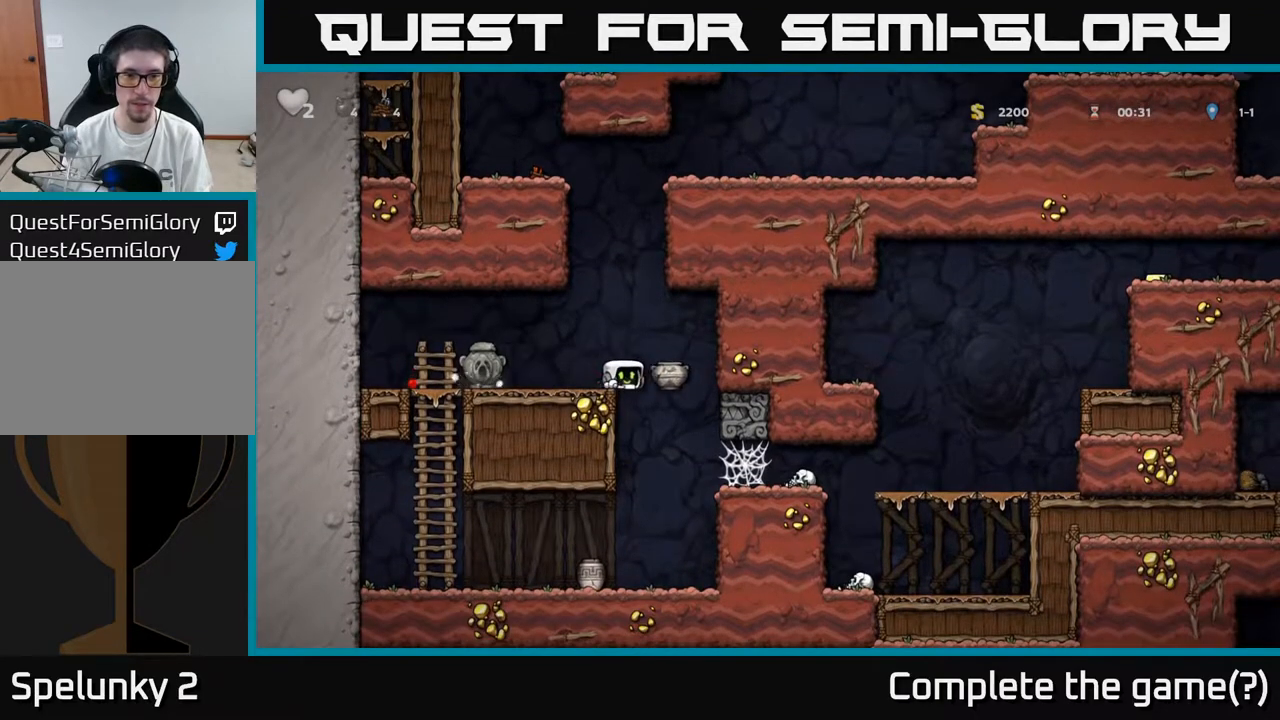
{"buttons": [], "left_stick": "center", "right_stick": "center", "events": [[33, "DPAD_LEFT", "down"], [183, "DPAD_LEFT", "up"]]}
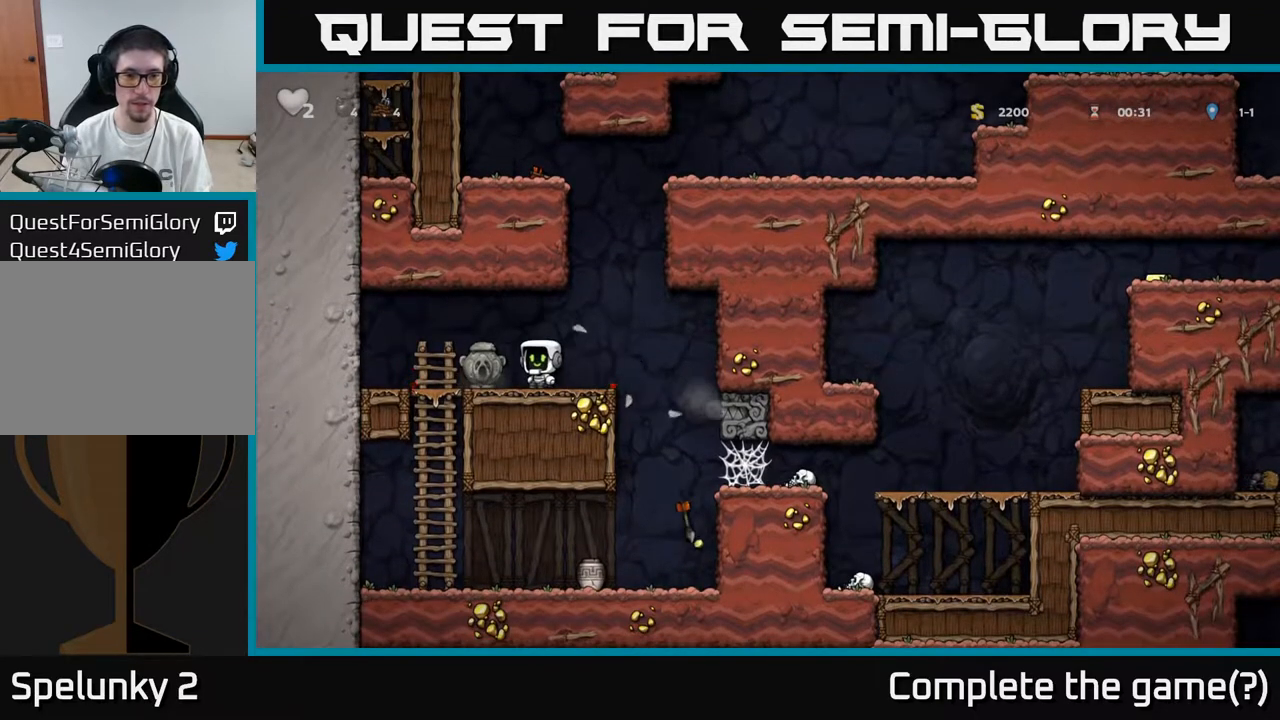
{"buttons": ["DPAD_RIGHT"], "left_stick": "center", "right_stick": "center", "events": [[33, "DPAD_LEFT", "down"], [133, "DPAD_DOWN", "down"], [133, "DPAD_LEFT", "up"], [233, "X", "down"], [317, "DPAD_DOWN", "up"], [317, "X", "up"], [400, "DPAD_RIGHT", "down"]]}
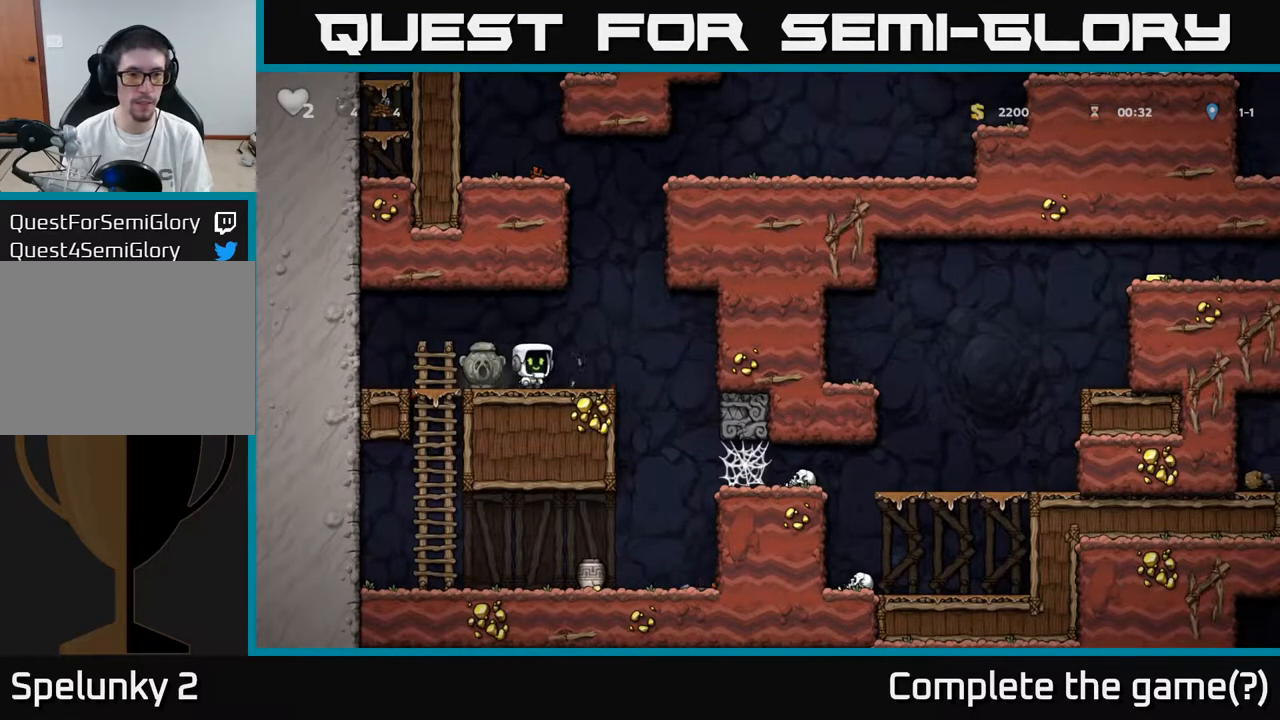
{"buttons": [], "left_stick": "center", "right_stick": "center", "events": [[67, "DPAD_RIGHT", "up"], [267, "DPAD_RIGHT", "down"], [483, "DPAD_RIGHT", "up"]]}
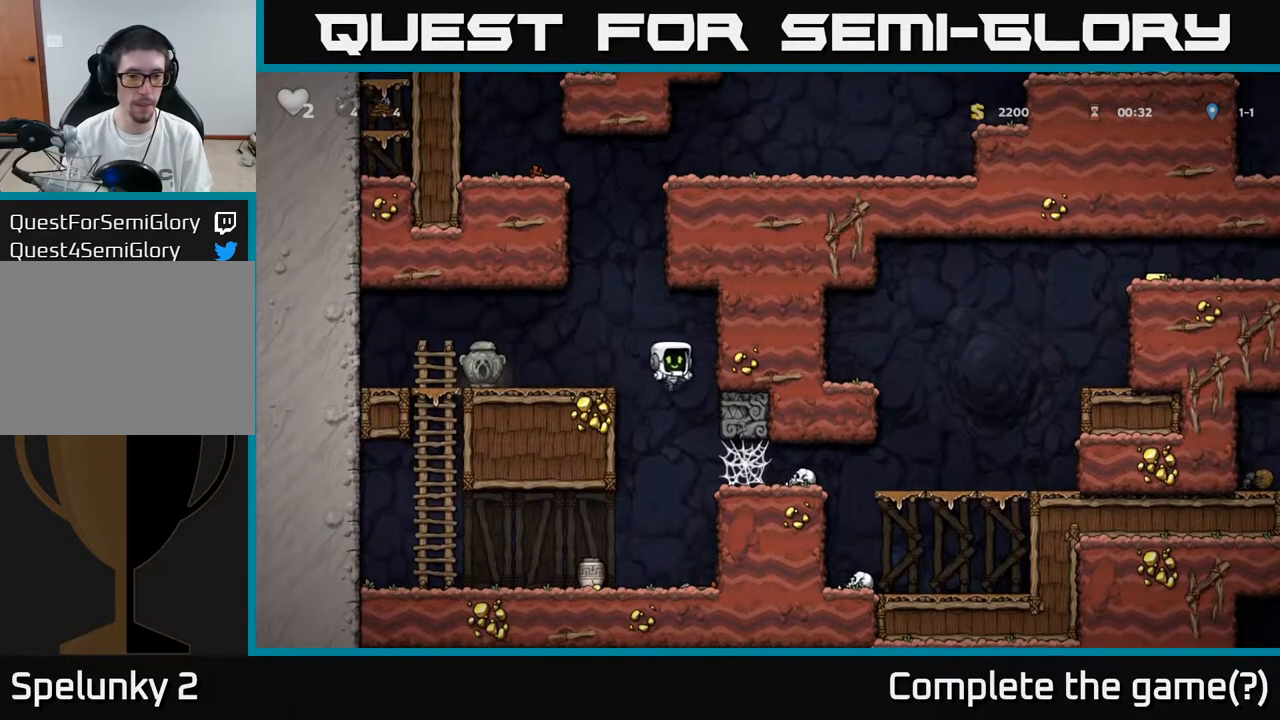
{"buttons": [], "left_stick": "center", "right_stick": "center", "events": [[67, "DPAD_LEFT", "down"], [117, "X", "down"], [150, "DPAD_LEFT", "up"], [217, "X", "up"]]}
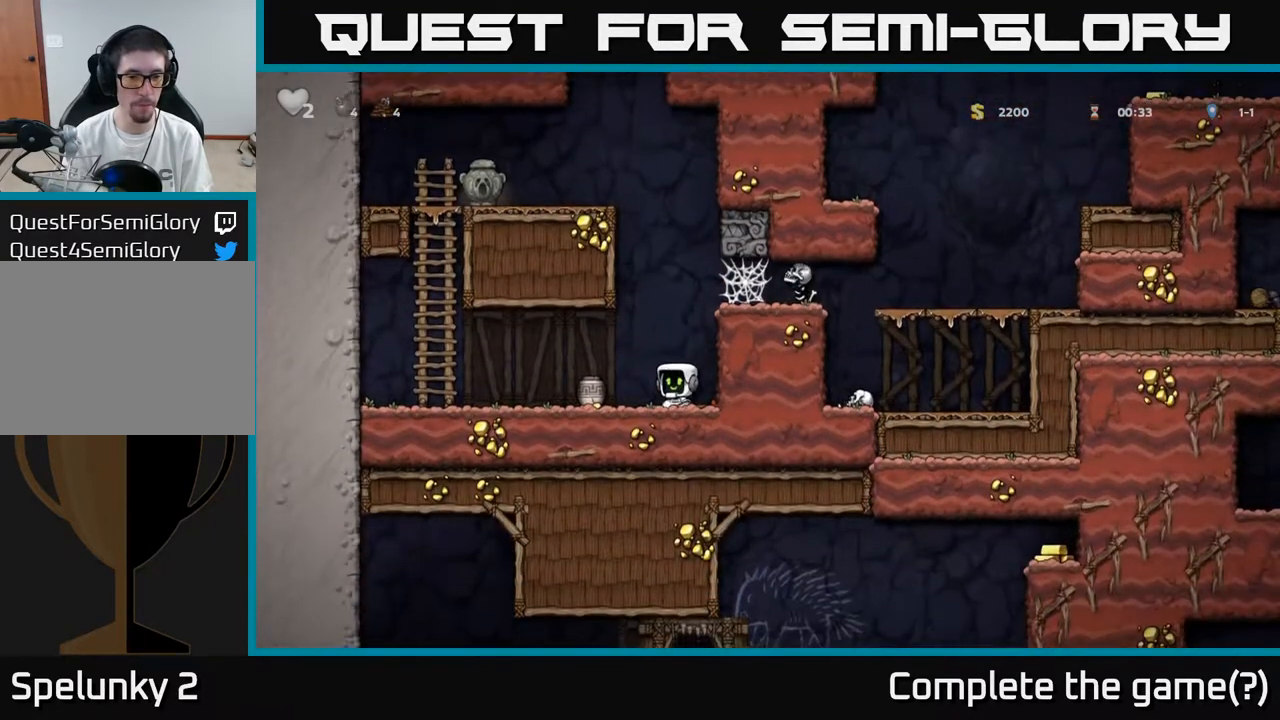
{"buttons": [], "left_stick": "center", "right_stick": "center", "events": [[117, "DPAD_LEFT", "down"], [133, "X", "down"], [183, "DPAD_LEFT", "up"], [217, "X", "up"]]}
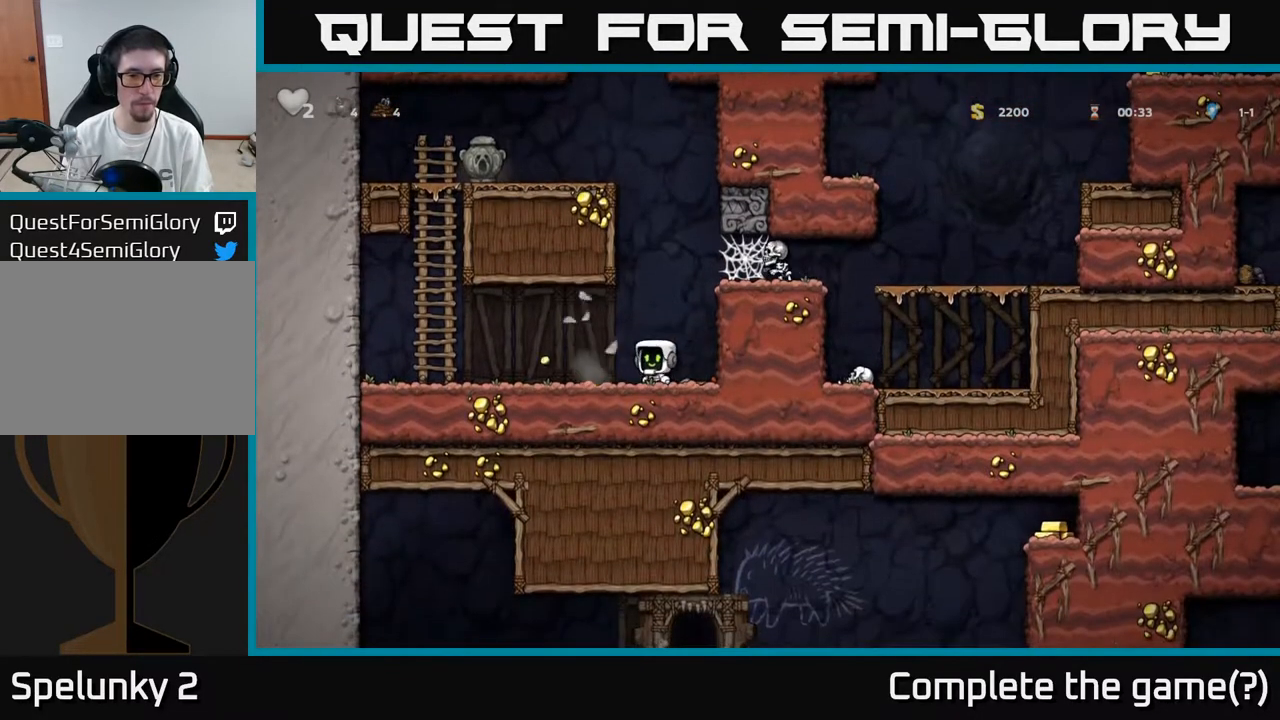
{"buttons": ["DPAD_LEFT"], "left_stick": "center", "right_stick": "center", "events": [[167, "DPAD_LEFT", "down"]]}
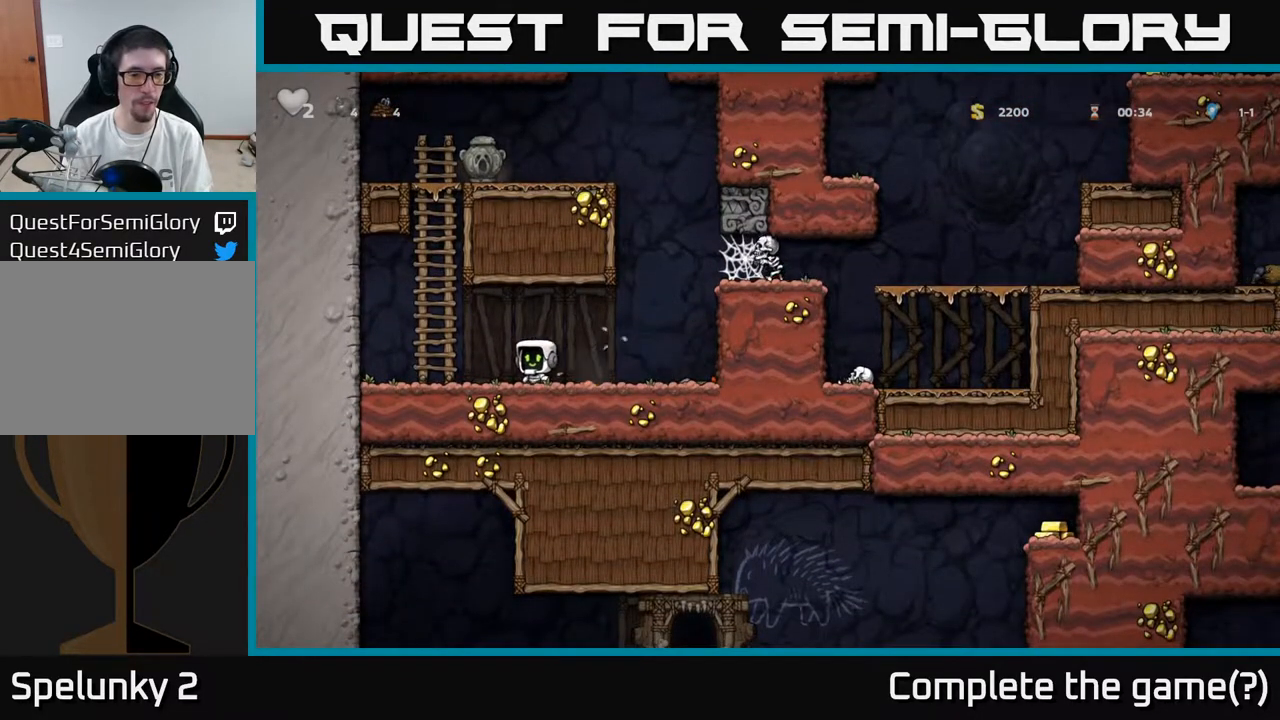
{"buttons": ["DPAD_UP"], "left_stick": "center", "right_stick": "center", "events": [[150, "A", "down"], [183, "DPAD_LEFT", "up"], [200, "DPAD_UP", "down"], [367, "A", "up"]]}
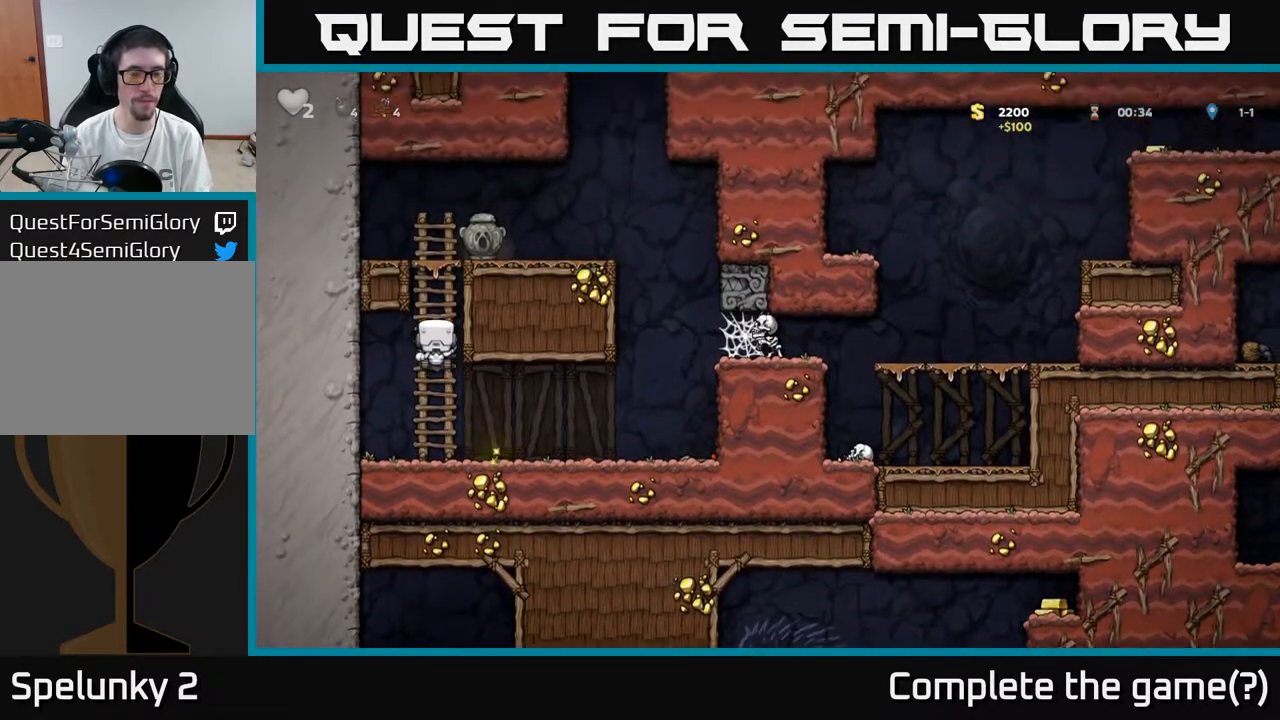
{"buttons": ["DPAD_RIGHT"], "left_stick": "center", "right_stick": "center", "events": [[50, "A", "down"], [217, "A", "up"], [367, "A", "down"], [400, "DPAD_UP", "up"], [500, "A", "up"], [500, "DPAD_RIGHT", "down"]]}
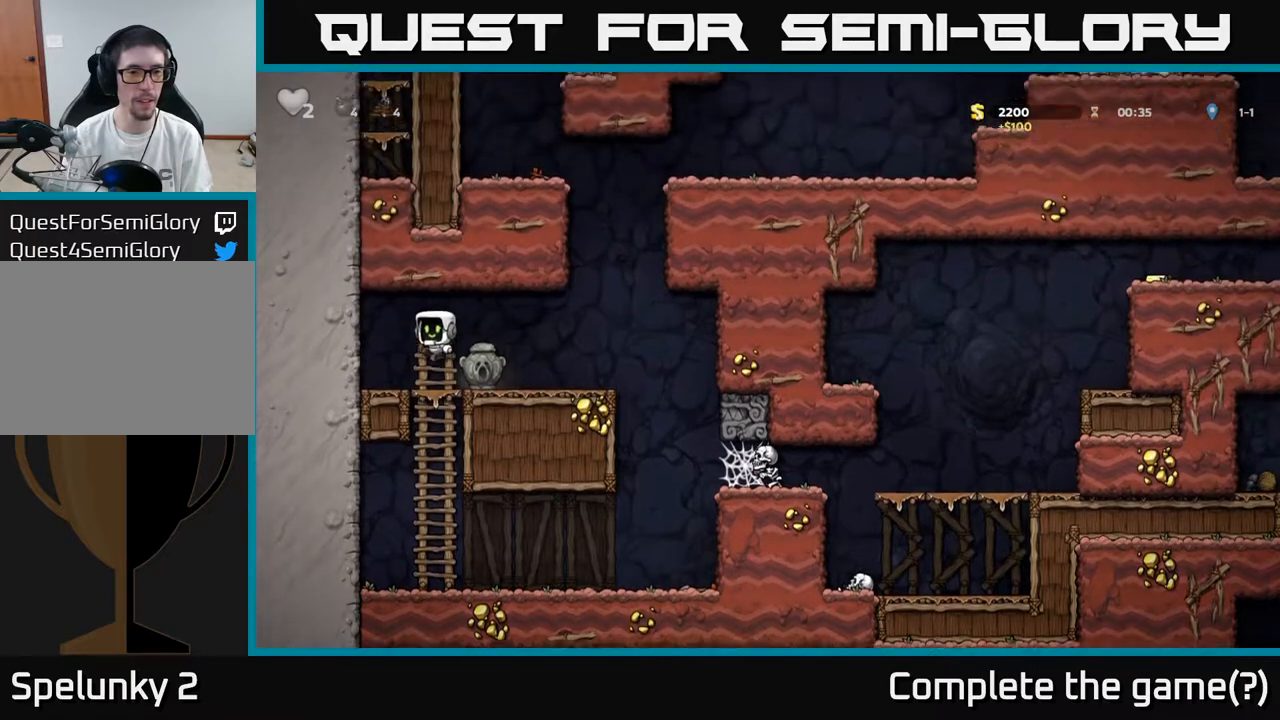
{"buttons": [], "left_stick": "center", "right_stick": "center", "events": [[100, "DPAD_RIGHT", "up"]]}
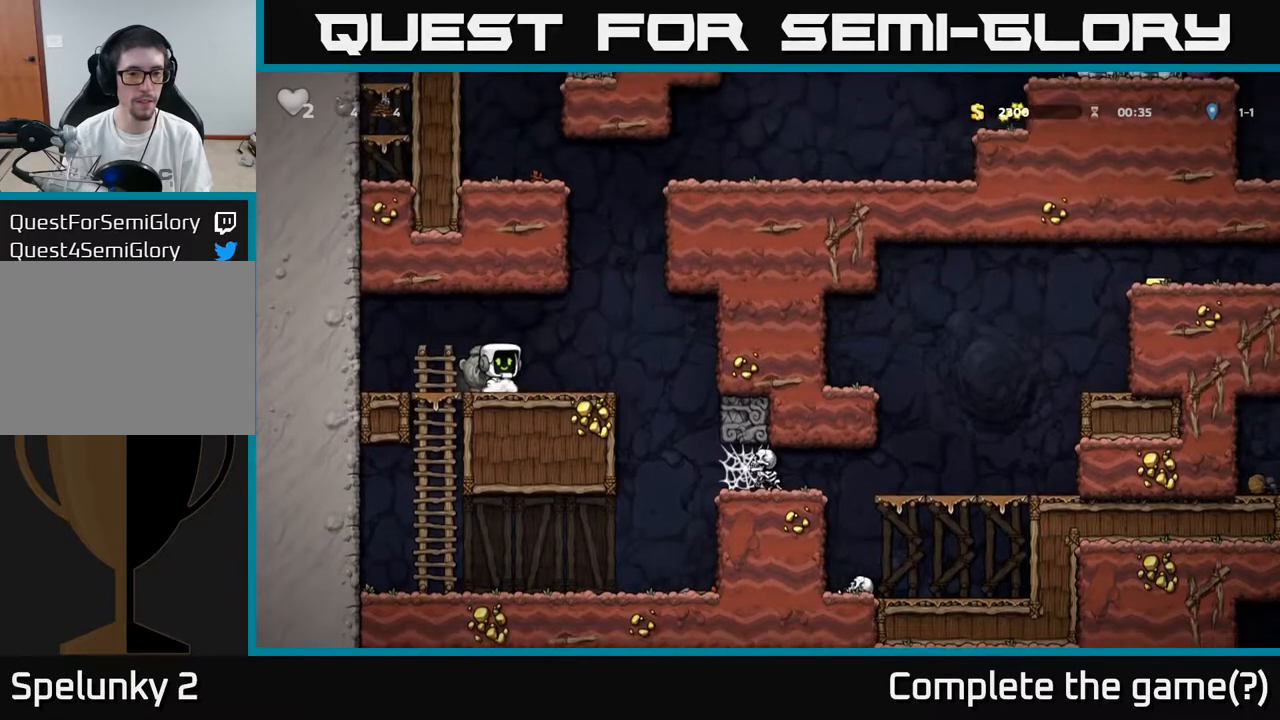
{"buttons": ["DPAD_RIGHT"], "left_stick": "center", "right_stick": "center", "events": [[200, "DPAD_RIGHT", "down"]]}
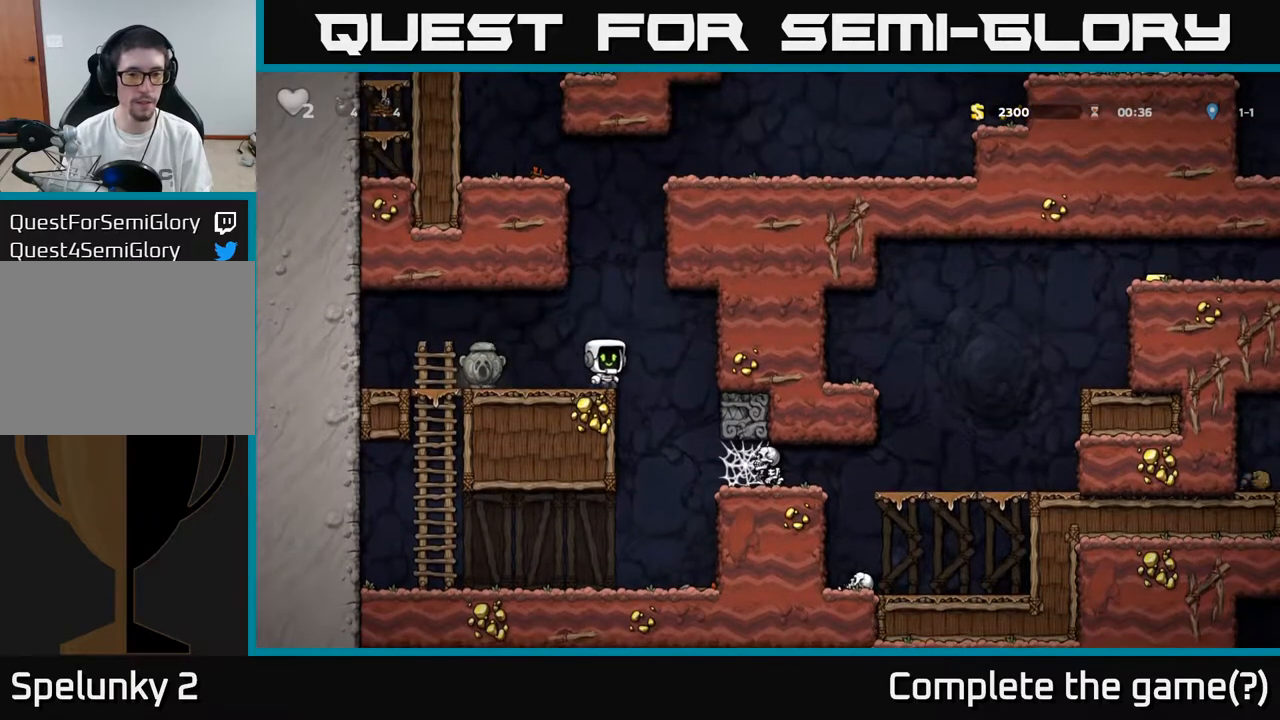
{"buttons": ["DPAD_RIGHT"], "left_stick": "center", "right_stick": "center", "events": [[200, "X", "down"], [350, "X", "up"]]}
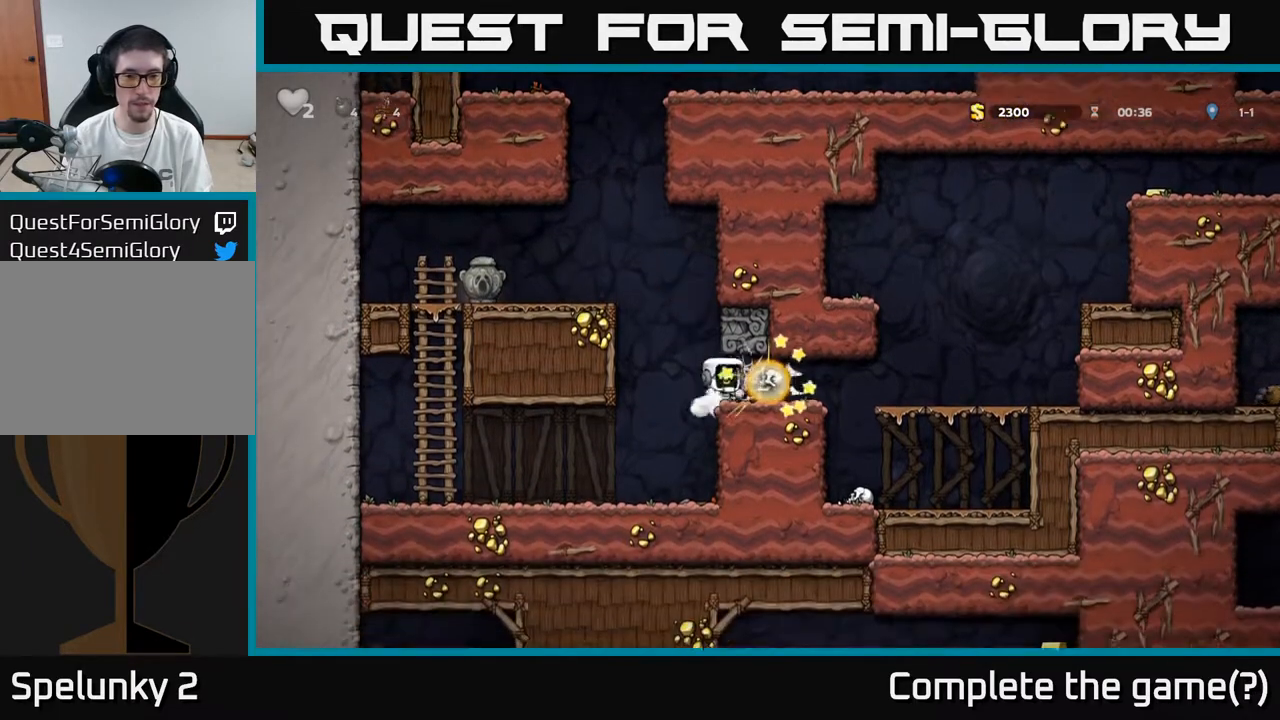
{"buttons": ["A", "DPAD_LEFT"], "left_stick": "center", "right_stick": "center", "events": [[17, "DPAD_RIGHT", "up"], [33, "DPAD_LEFT", "down"], [50, "A", "down"], [300, "A", "up"], [350, "A", "down"]]}
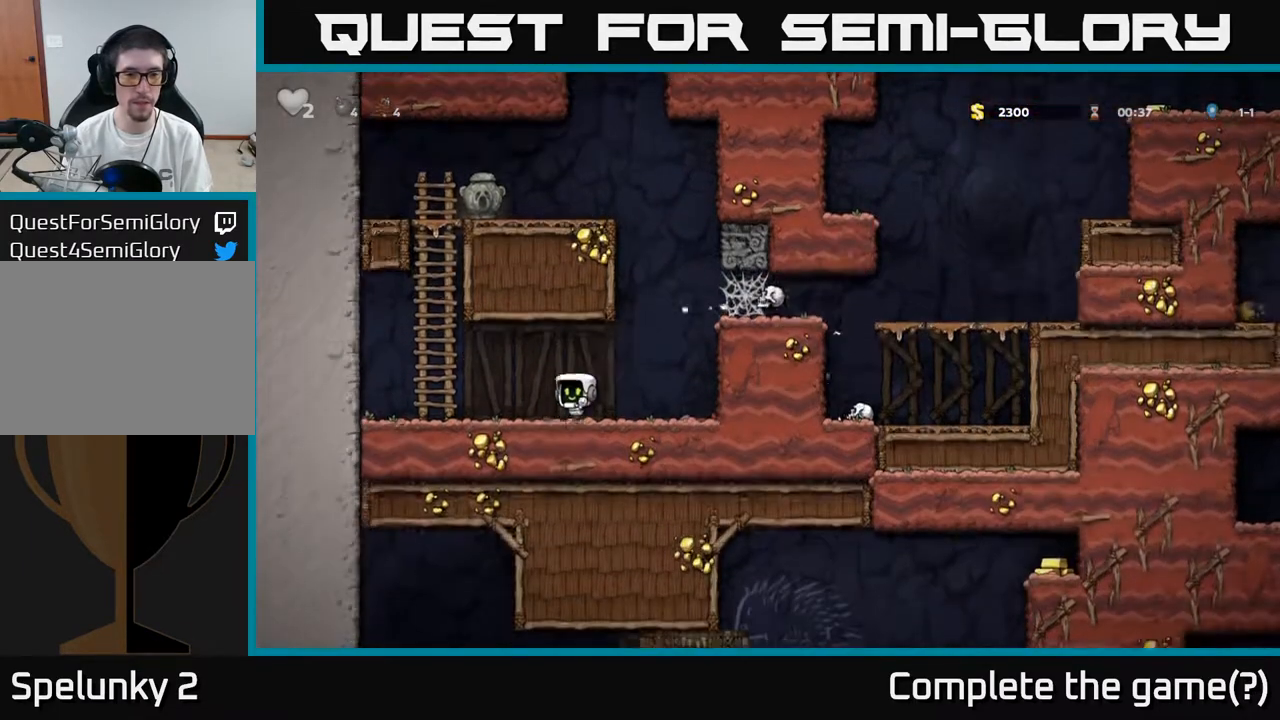
{"buttons": ["A", "DPAD_UP"], "left_stick": "center", "right_stick": "center", "events": [[17, "A", "up"], [150, "A", "down"], [250, "DPAD_UP", "down"], [267, "DPAD_LEFT", "up"], [317, "A", "up"], [400, "A", "down"]]}
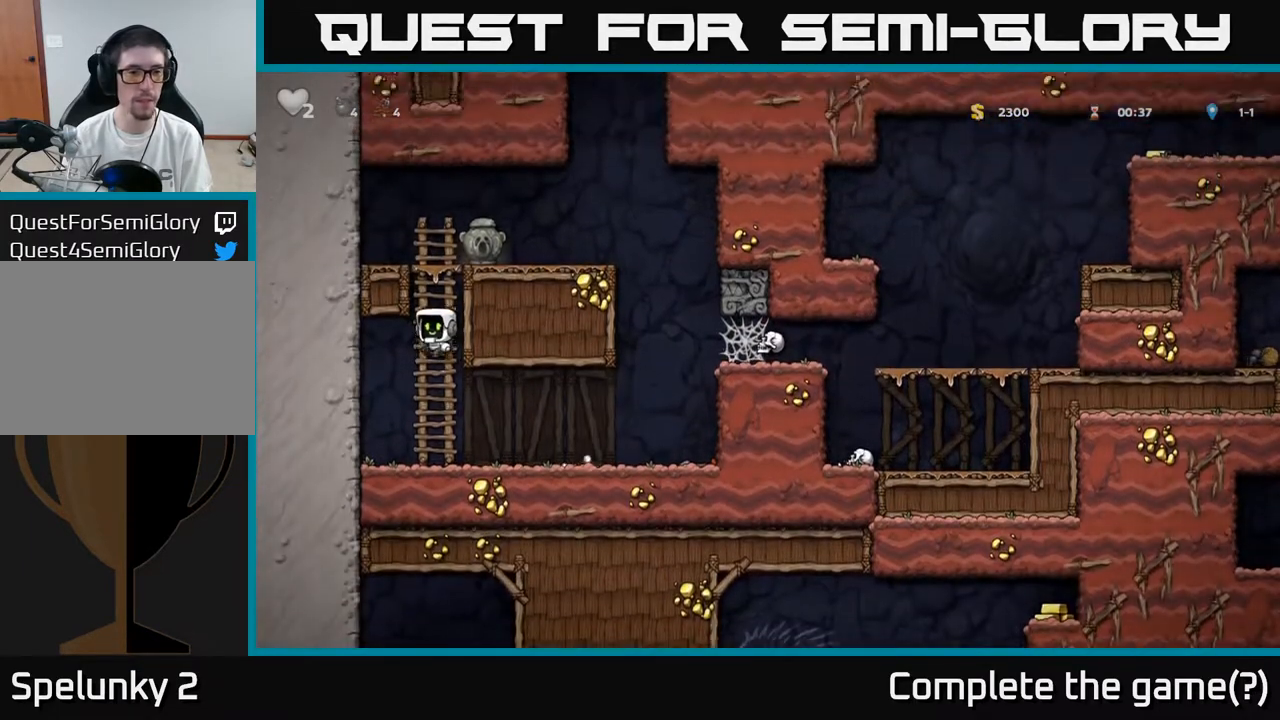
{"buttons": ["DPAD_DOWN"], "left_stick": "center", "right_stick": "center", "events": [[67, "A", "up"], [217, "A", "down"], [333, "A", "up"], [383, "DPAD_RIGHT", "down"], [400, "DPAD_UP", "up"], [483, "DPAD_DOWN", "down"], [500, "DPAD_RIGHT", "up"]]}
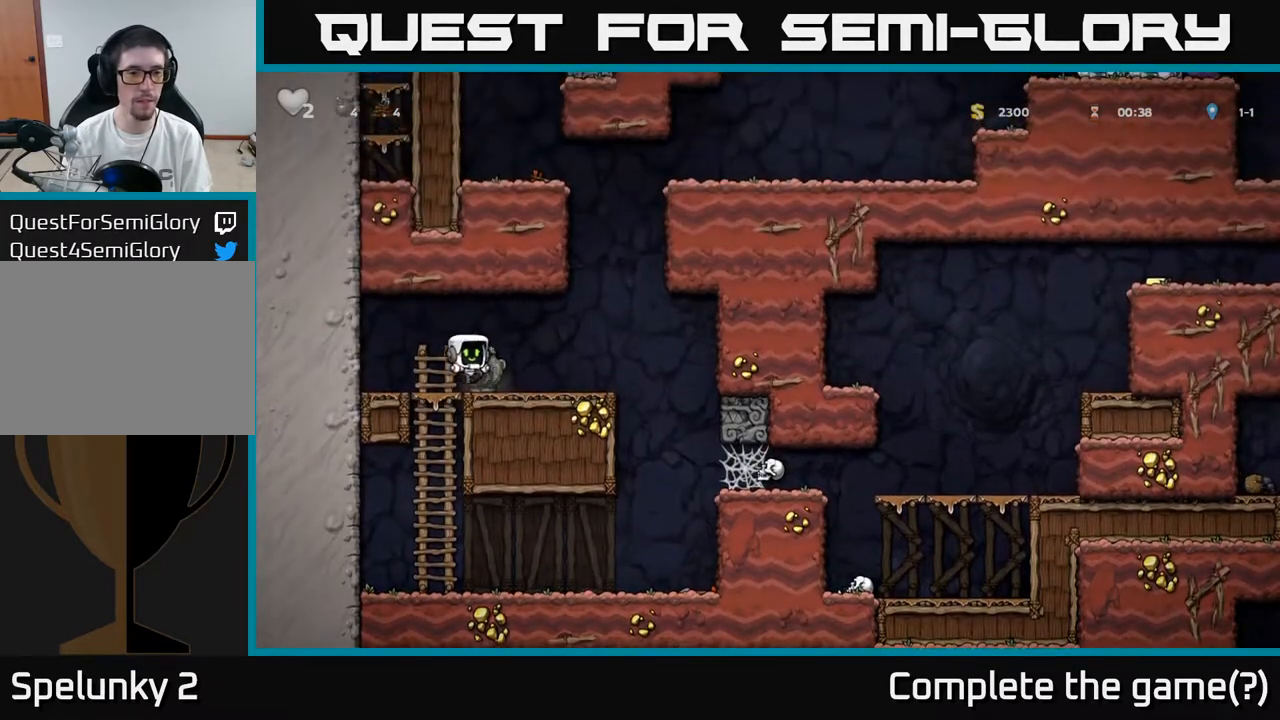
{"buttons": ["DPAD_RIGHT"], "left_stick": "center", "right_stick": "center", "events": [[33, "DPAD_LEFT", "down"], [100, "DPAD_LEFT", "up"], [150, "X", "down"], [283, "DPAD_DOWN", "up"], [283, "DPAD_RIGHT", "down"], [283, "X", "up"], [433, "A", "down"], [500, "A", "up"]]}
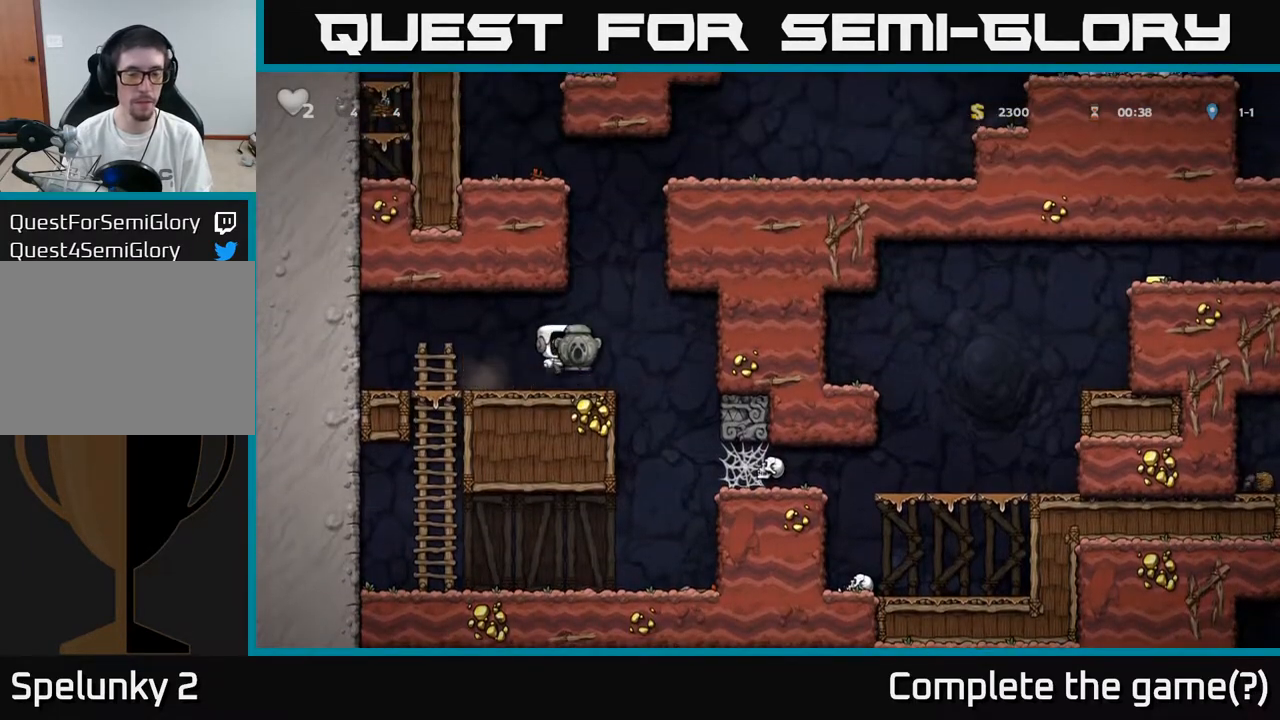
{"buttons": ["DPAD_RIGHT"], "left_stick": "center", "right_stick": "center", "events": [[183, "DPAD_RIGHT", "up"], [317, "DPAD_RIGHT", "down"]]}
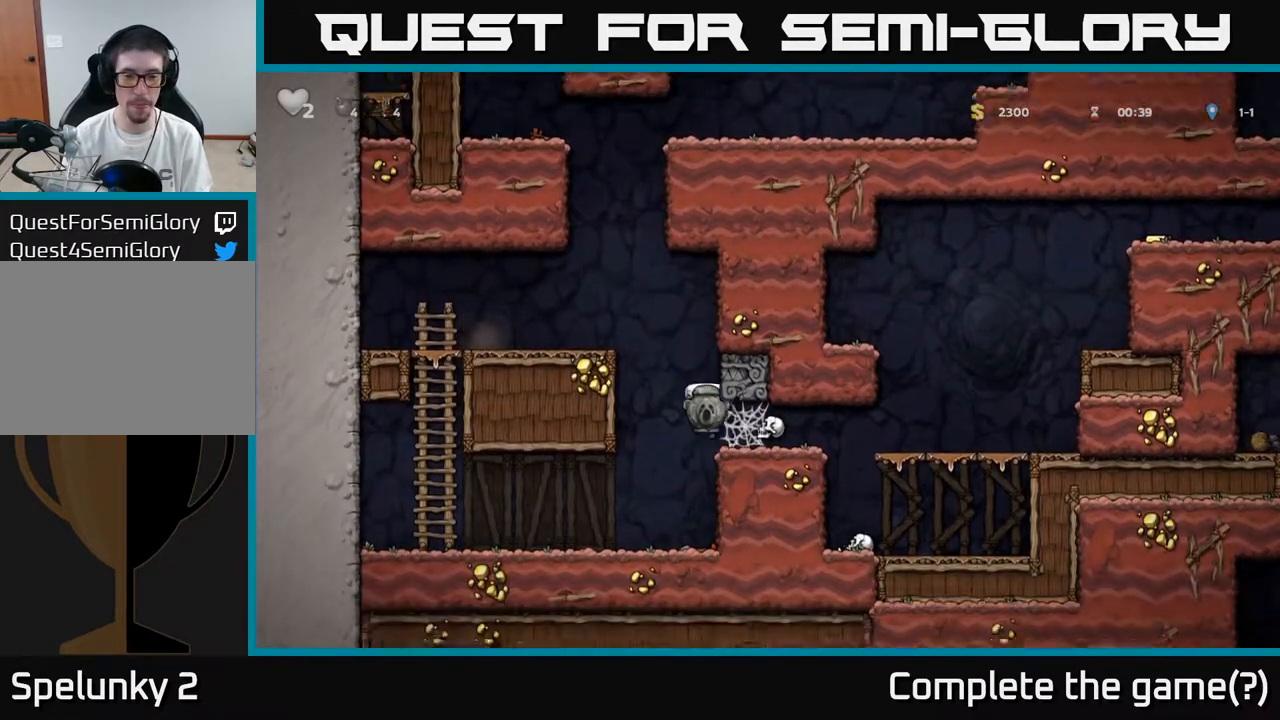
{"buttons": ["DPAD_RIGHT"], "left_stick": "center", "right_stick": "center", "events": [[83, "A", "down"], [183, "A", "up"], [267, "A", "down"], [317, "A", "up"], [400, "A", "down"], [483, "A", "up"]]}
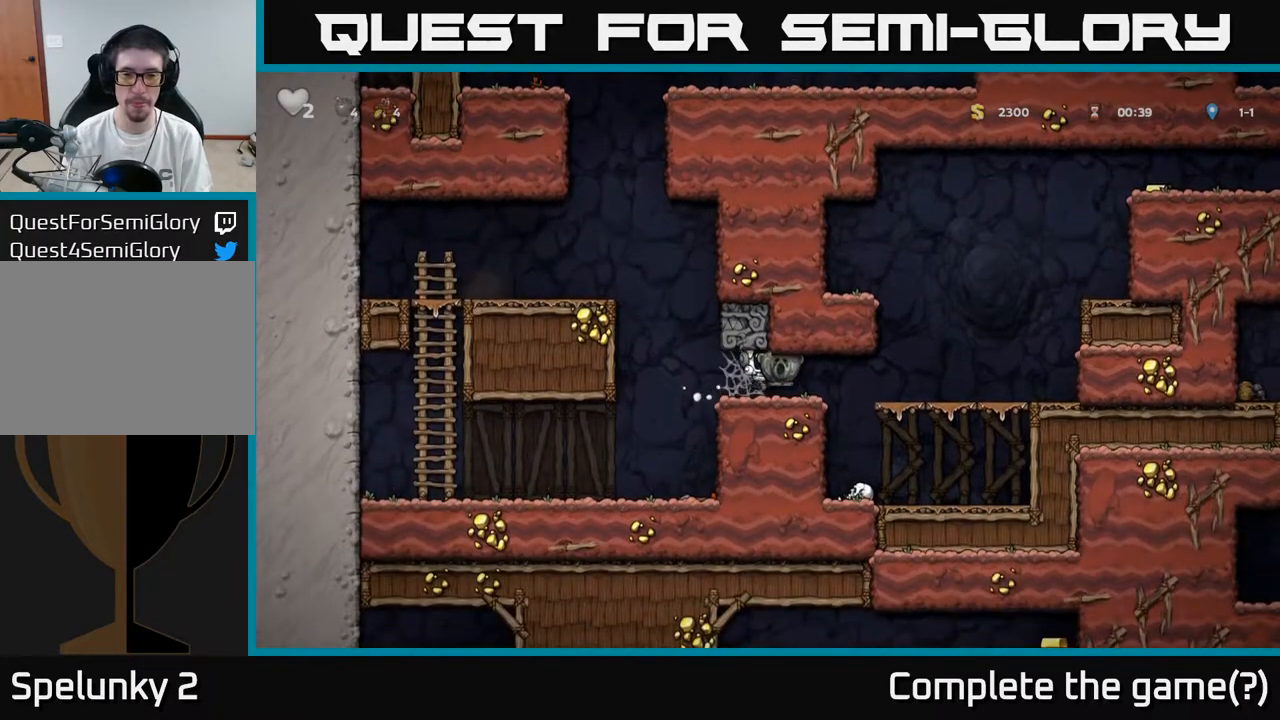
{"buttons": ["DPAD_RIGHT"], "left_stick": "center", "right_stick": "center", "events": [[233, "A", "down"], [383, "A", "up"]]}
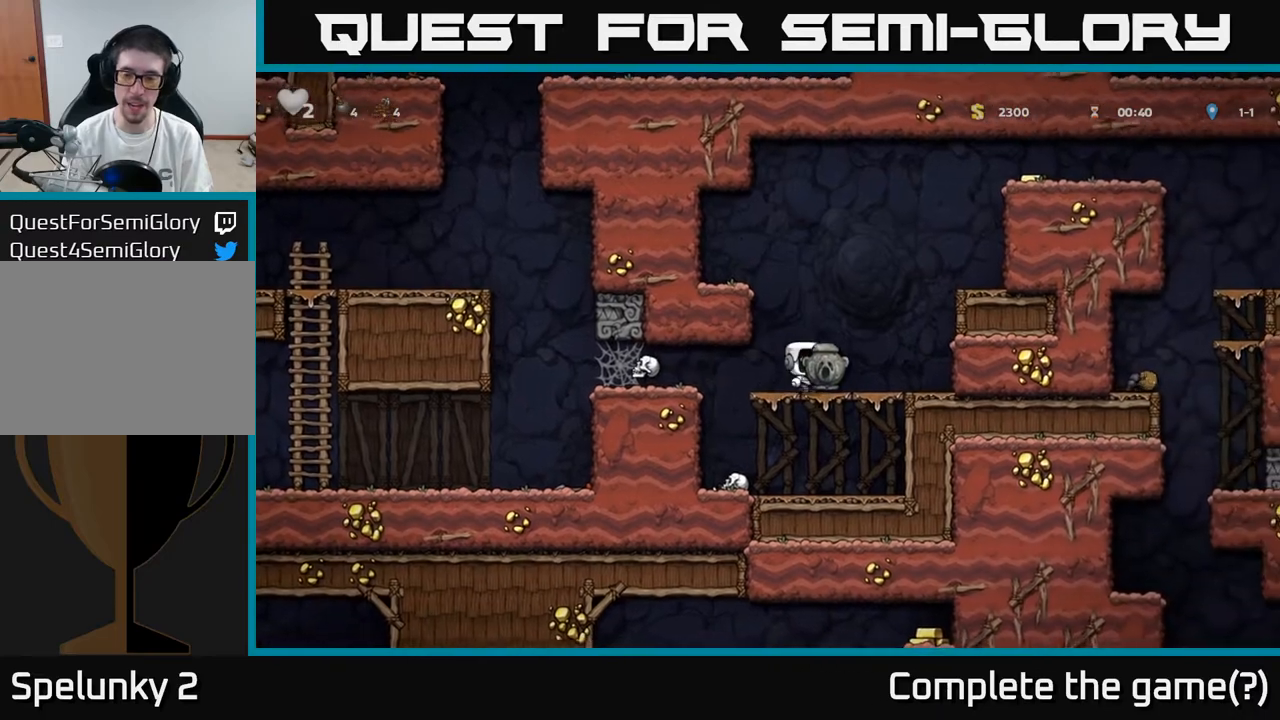
{"buttons": ["A", "DPAD_RIGHT"], "left_stick": "center", "right_stick": "center", "events": [[100, "A", "down"], [267, "A", "up"], [433, "A", "down"]]}
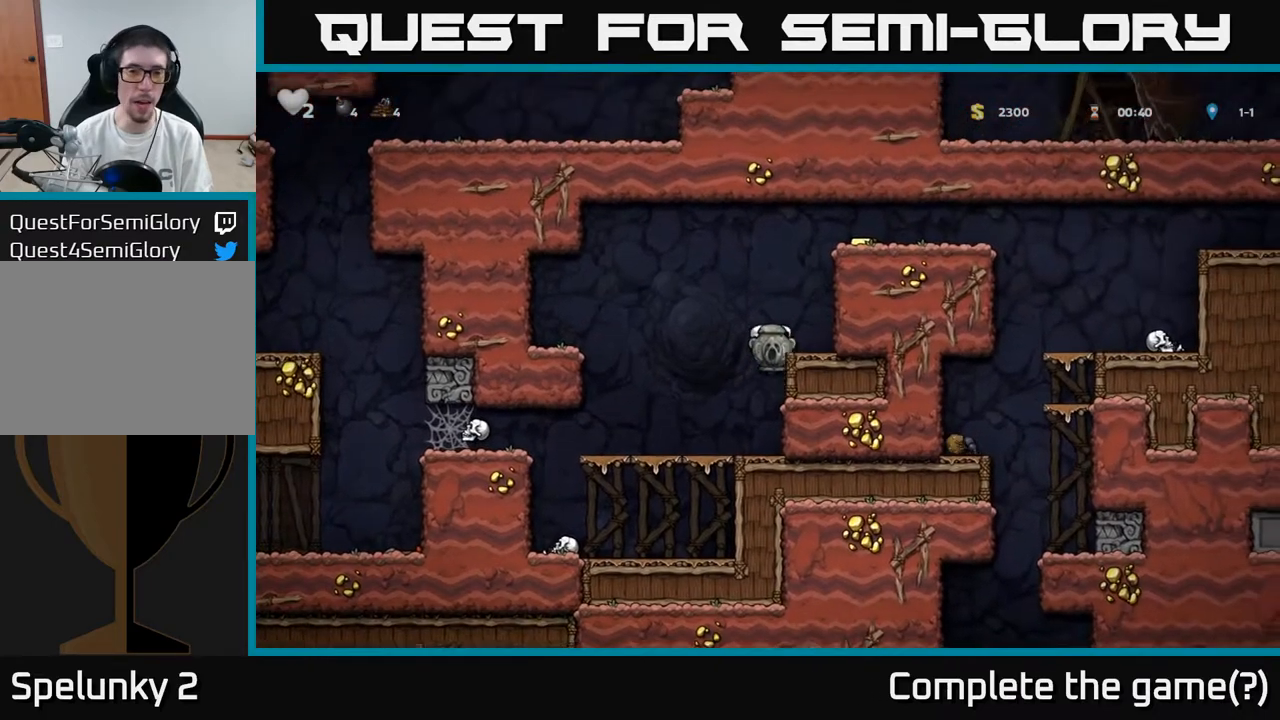
{"buttons": ["A"], "left_stick": "center", "right_stick": "center", "events": [[67, "A", "up"], [217, "DPAD_RIGHT", "up"], [417, "A", "down"]]}
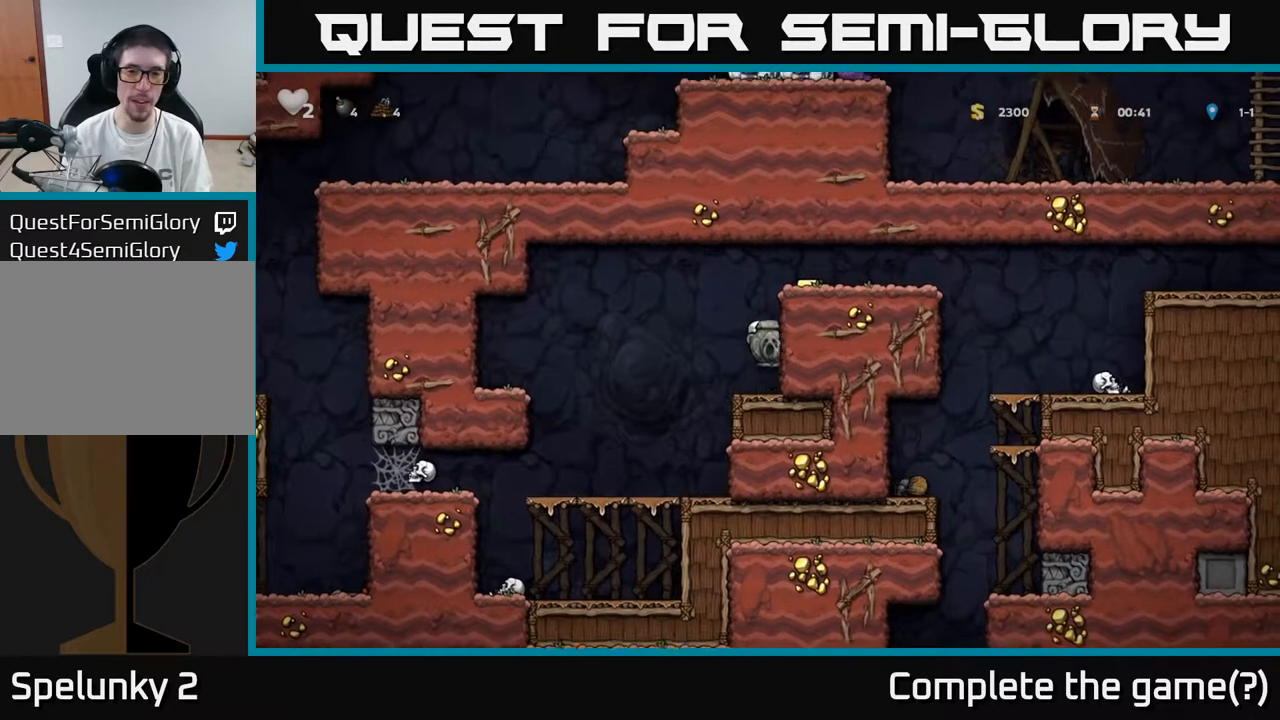
{"buttons": [], "left_stick": "center", "right_stick": "center", "events": [[33, "DPAD_RIGHT", "down"], [100, "A", "up"], [267, "A", "down"], [400, "DPAD_RIGHT", "up"], [417, "A", "up"]]}
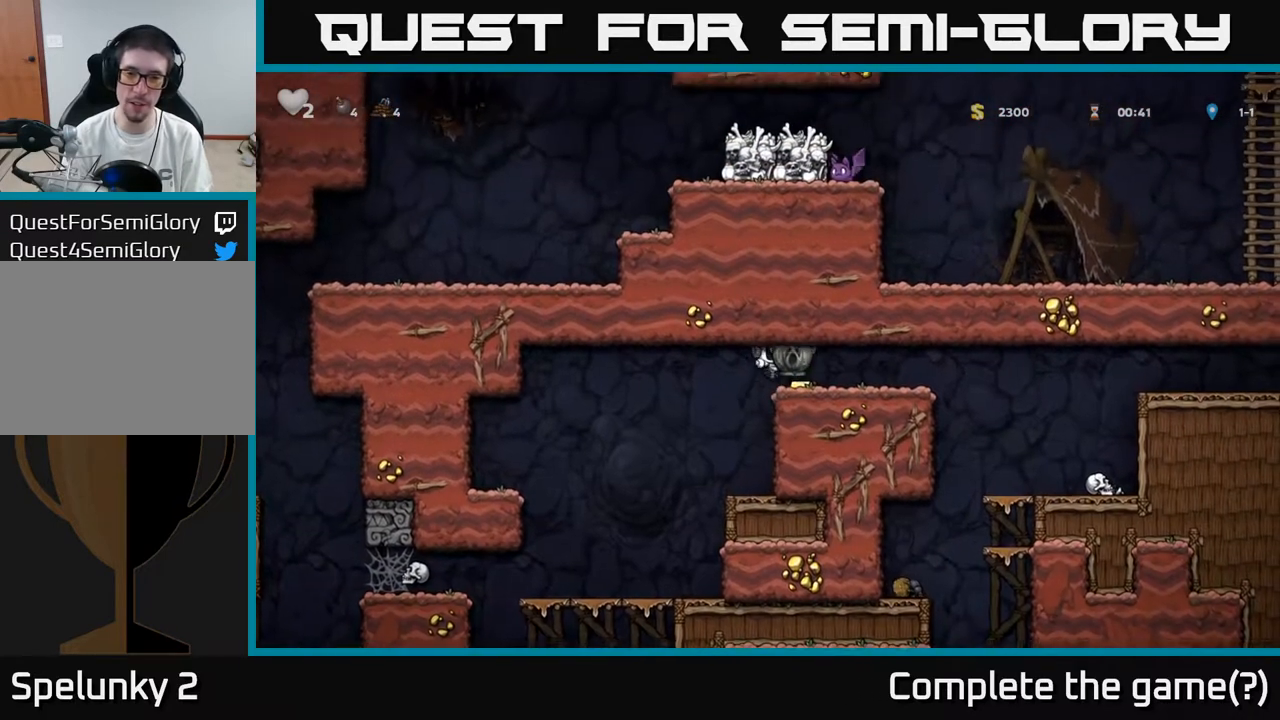
{"buttons": ["DPAD_RIGHT"], "left_stick": "center", "right_stick": "center", "events": [[150, "DPAD_RIGHT", "down"]]}